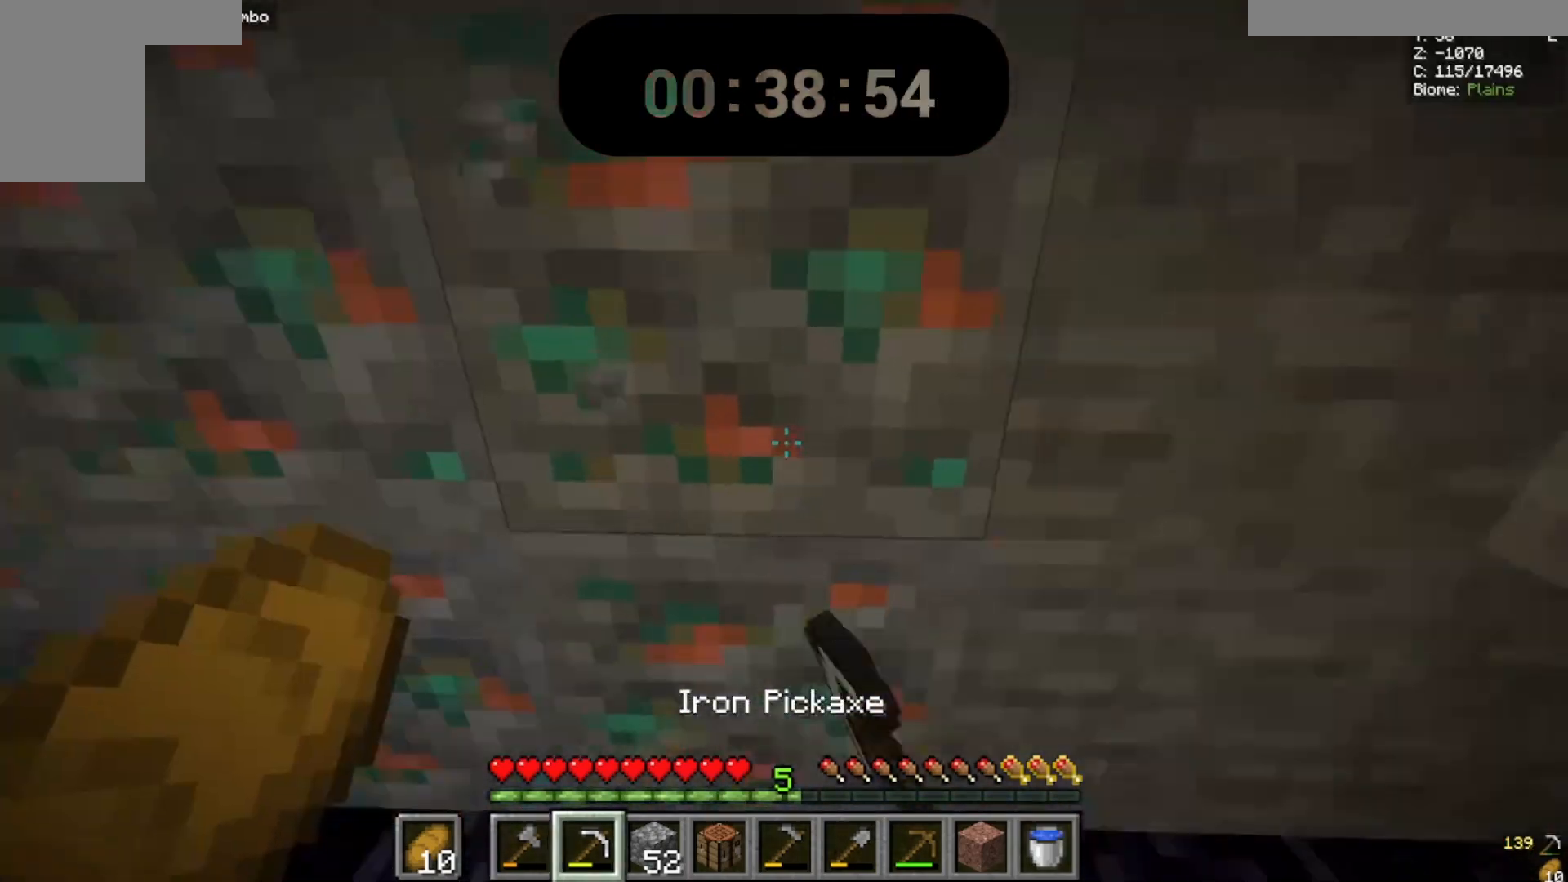
Gameplay with keyboard and mouse; each line is a JSON object with the keys and mouse buttons held at the frame after it. "events" lists presses ("down") and releases ("up") of "a", "d", "s", "space", "w", "mouse_left" and "mouse_right" between this image and that frame as [ms after this image, input, new state], when the widget could be followed in between. "mouse_left", "mouse_right" = the "left", "right" buttons of the "mouse" list. No other keys are recorded. Fast repeated clicks can show as one long hold. Mouse movement is not recorded.
{"keys": [], "mouse": ["left"], "events": []}
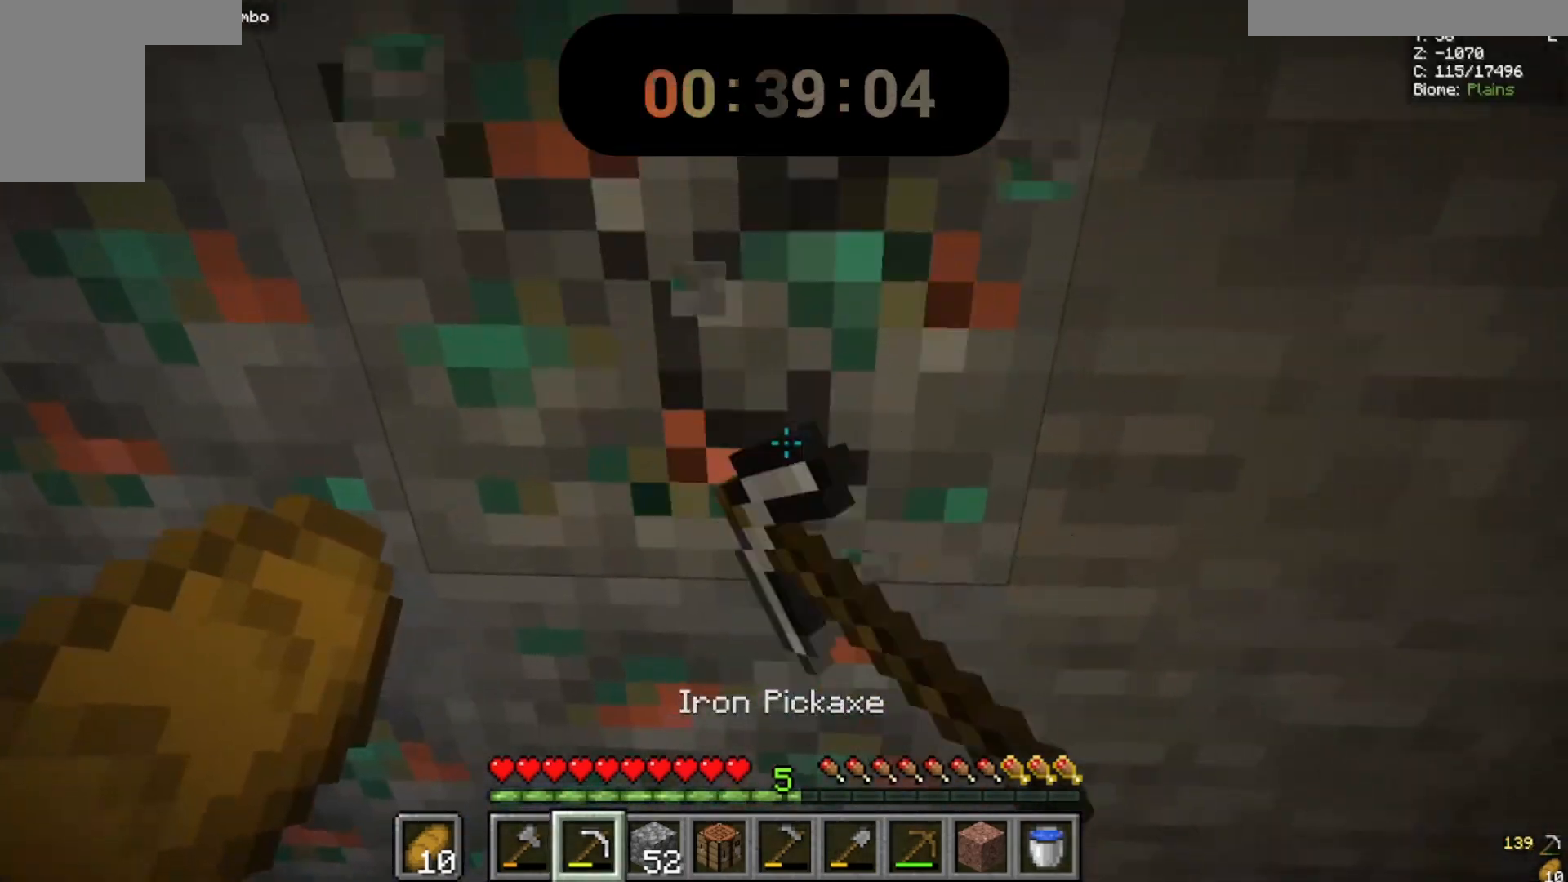
{"keys": [], "mouse": ["left"], "events": []}
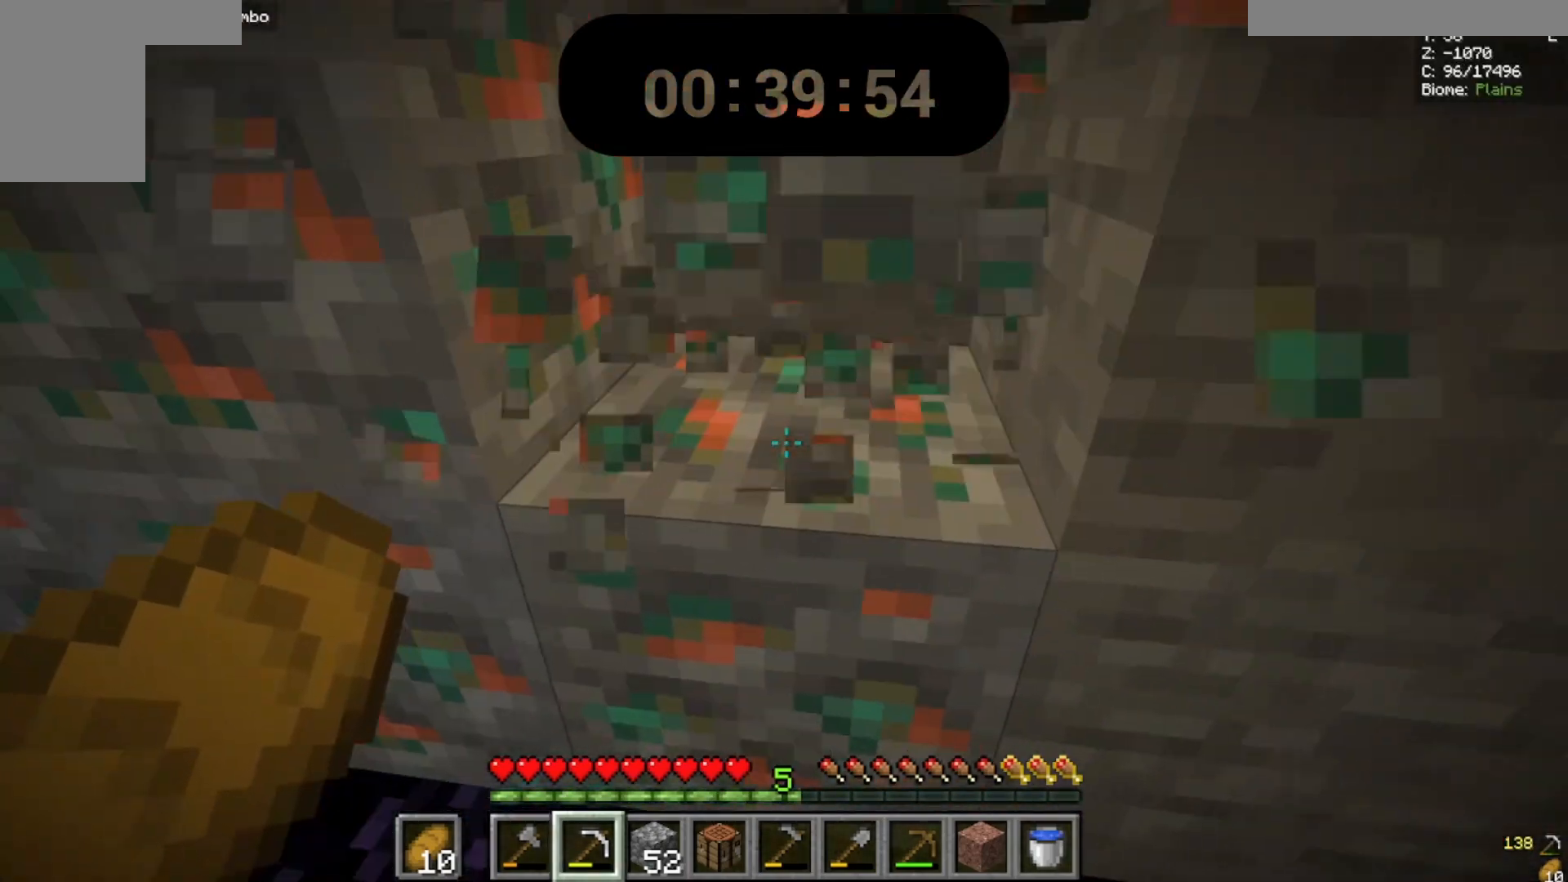
{"keys": [], "mouse": ["left"], "events": []}
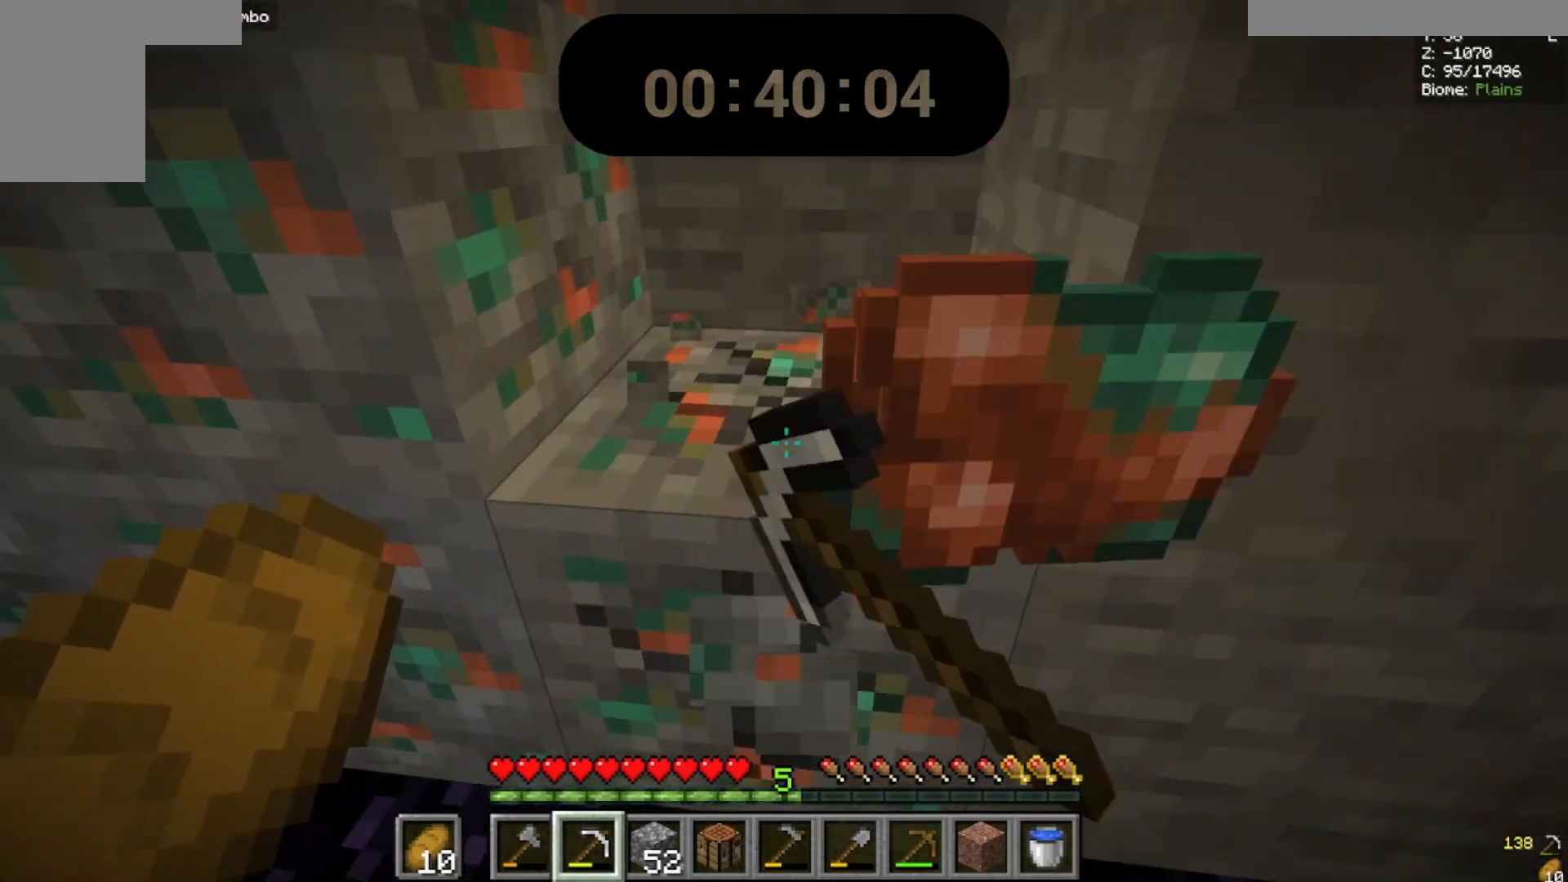
{"keys": [], "mouse": ["left"], "events": [[133, "w", "down"], [300, "w", "up"]]}
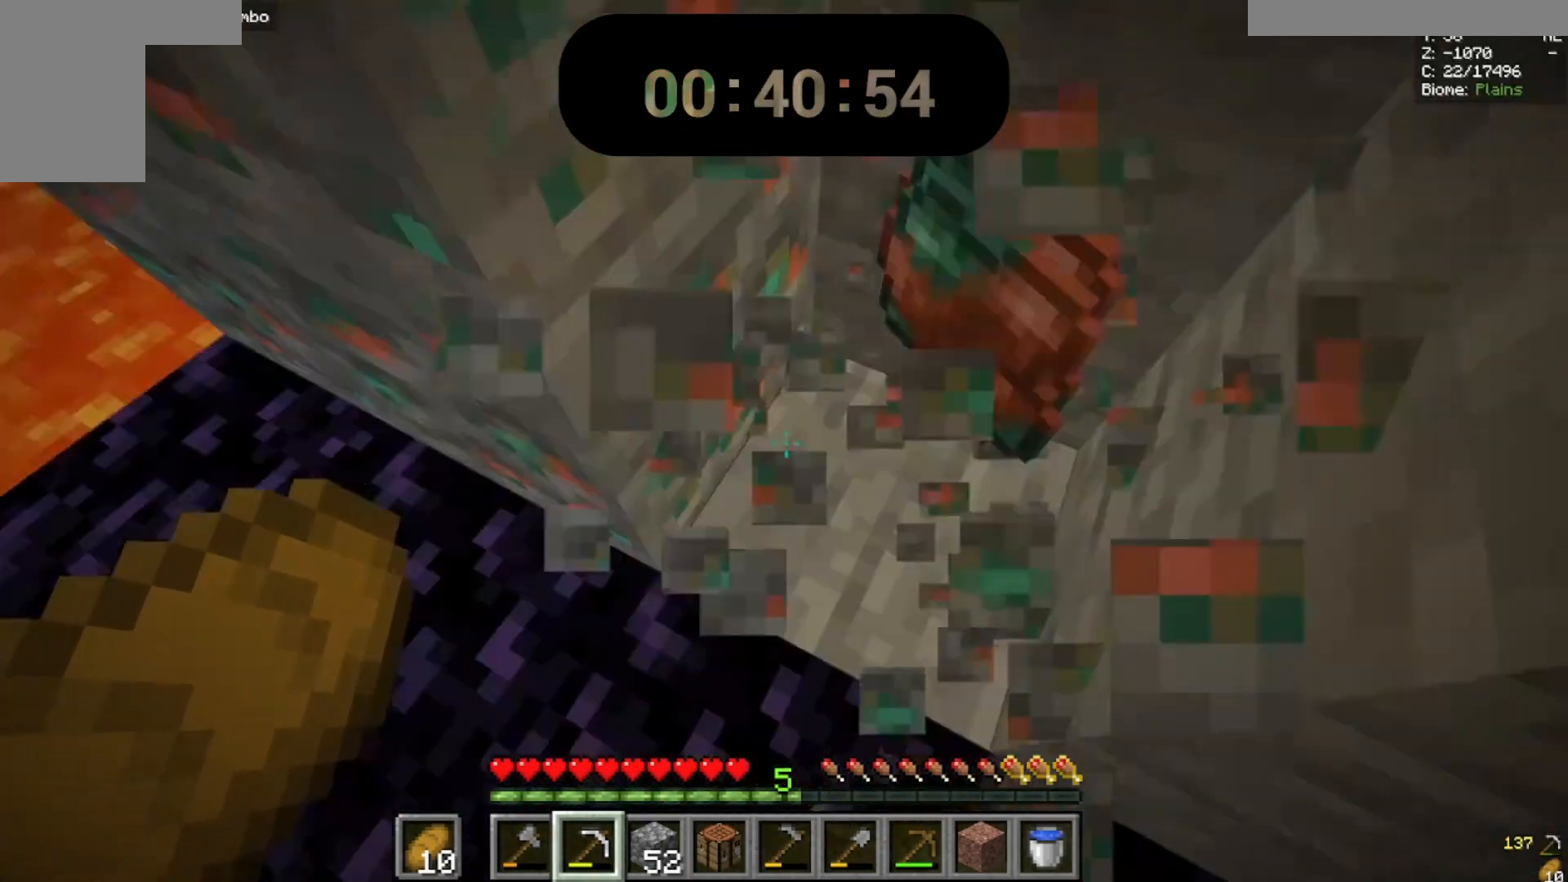
{"keys": [], "mouse": [], "events": [[267, "mouse_left", "up"]]}